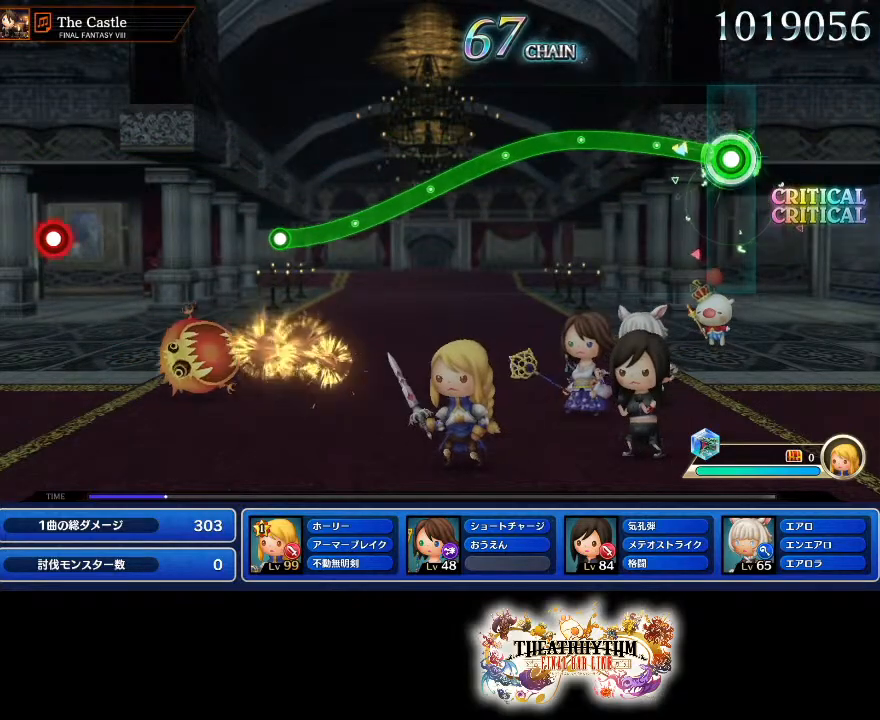
Gameplay with a controller (PlayStation layout); each line is a JSON object with the inputs held at the frame after it. "events" lists button and stick changes between this image and that frame as [ms after this image, input, new state], when the widget could be followed in between. Not read: L3 R2 R3.
{"buttons": ["R1"], "left_stick": "center", "right_stick": "center", "events": [[267, "left_stick", "center"]]}
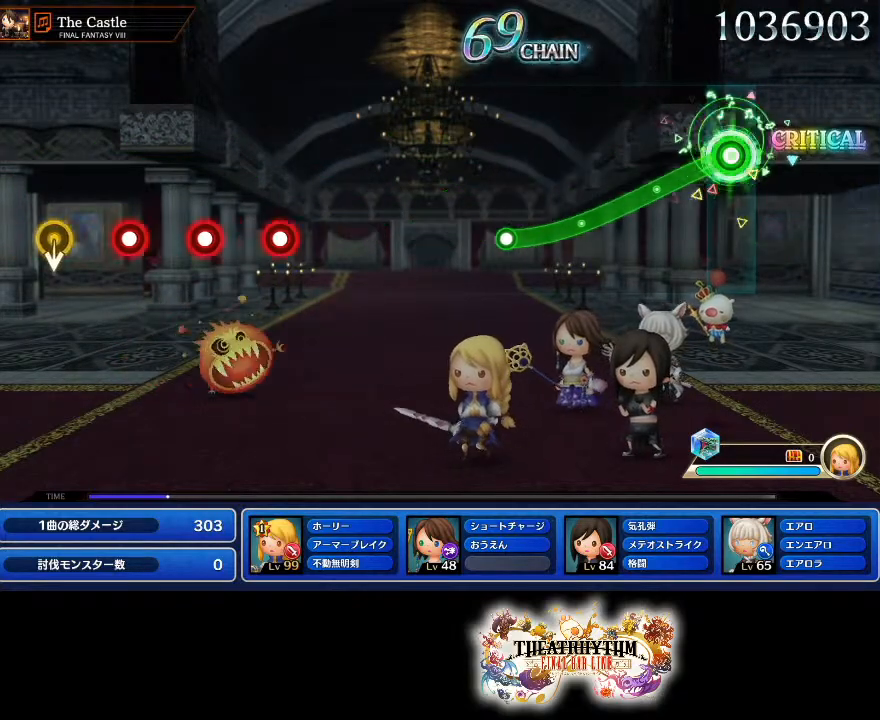
{"buttons": ["R1"], "left_stick": "center", "right_stick": "center", "events": []}
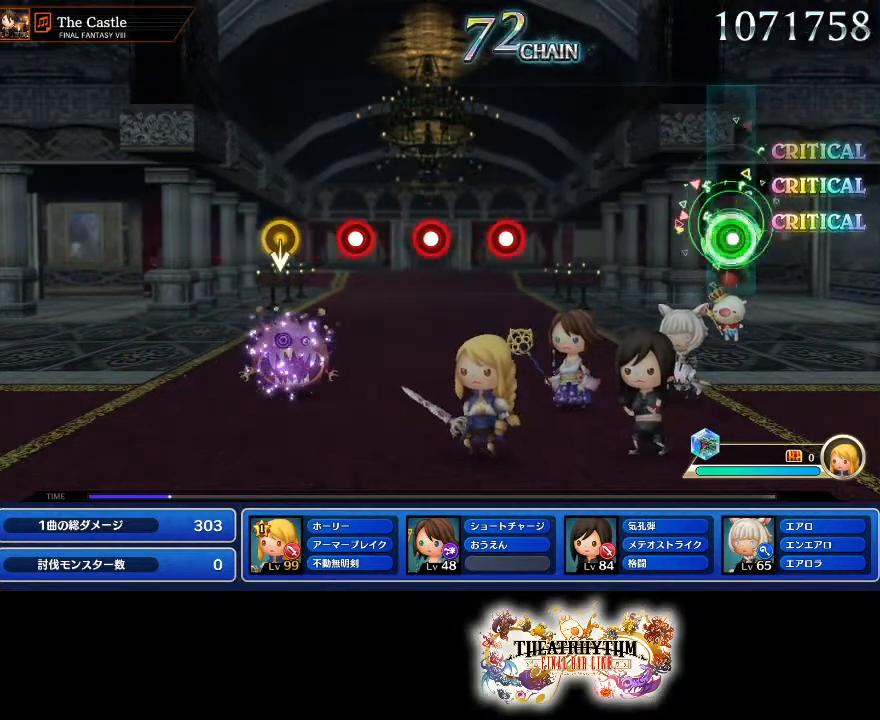
{"buttons": [], "left_stick": "center", "right_stick": "center", "events": [[17, "R1", "up"]]}
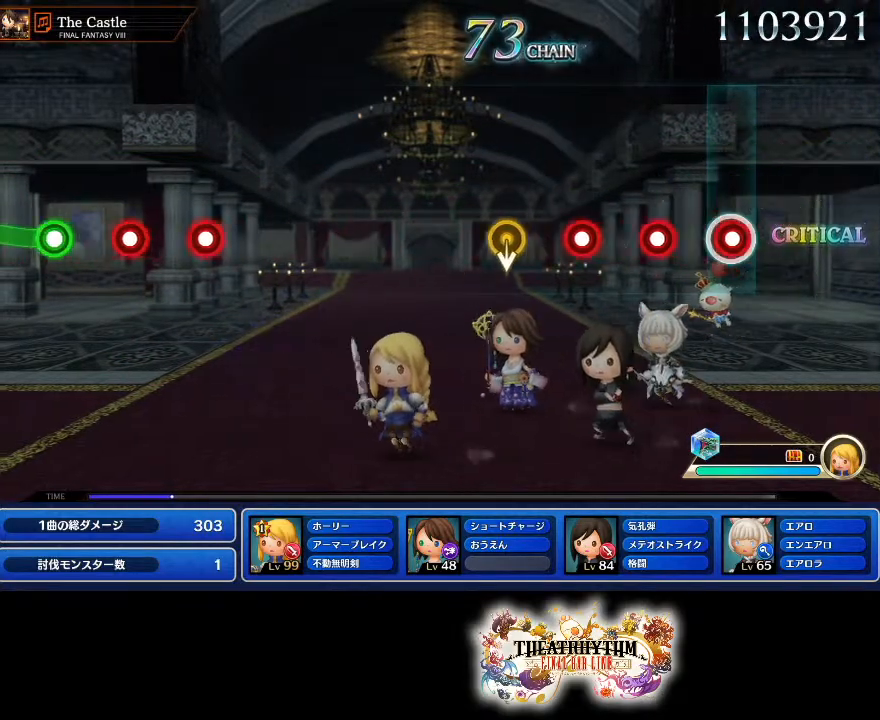
{"buttons": [], "left_stick": "center", "right_stick": "center", "events": [[17, "R1", "down"], [151, "R1", "up"], [184, "L1", "down"], [184, "L2", "down"], [301, "L1", "up"], [301, "L2", "up"], [351, "R1", "down"], [501, "R1", "up"]]}
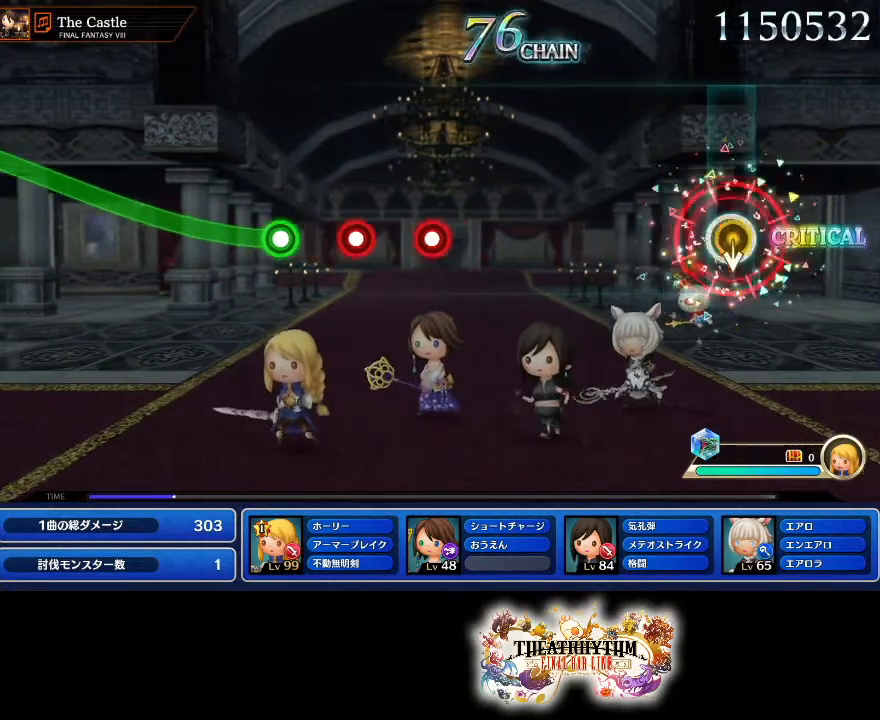
{"buttons": [], "left_stick": "center", "right_stick": "center", "events": []}
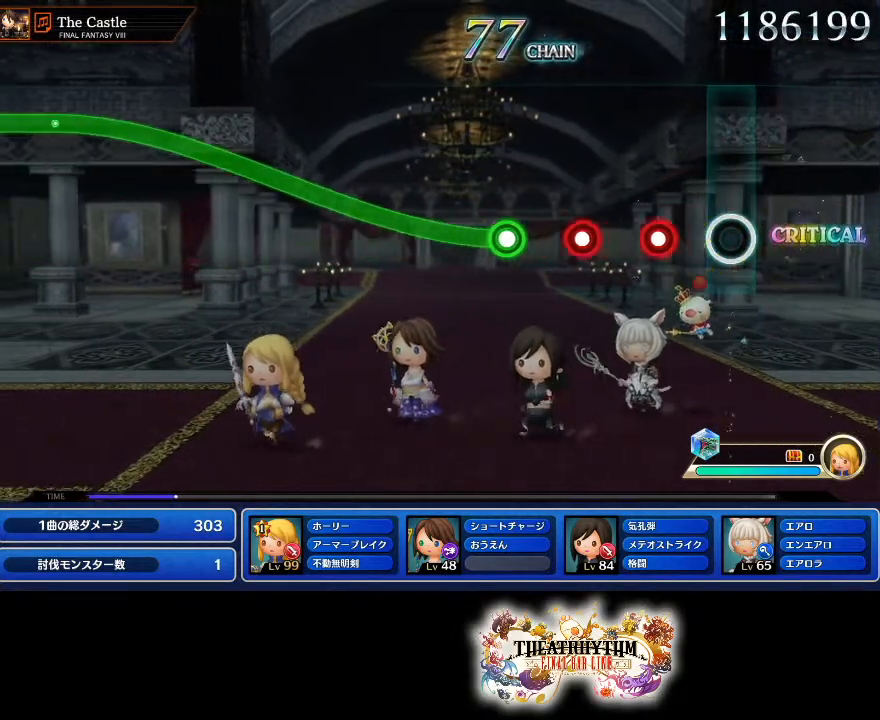
{"buttons": [], "left_stick": "center", "right_stick": "center", "events": [[201, "R1", "down"], [334, "R1", "up"], [367, "L1", "down"], [434, "L1", "up"]]}
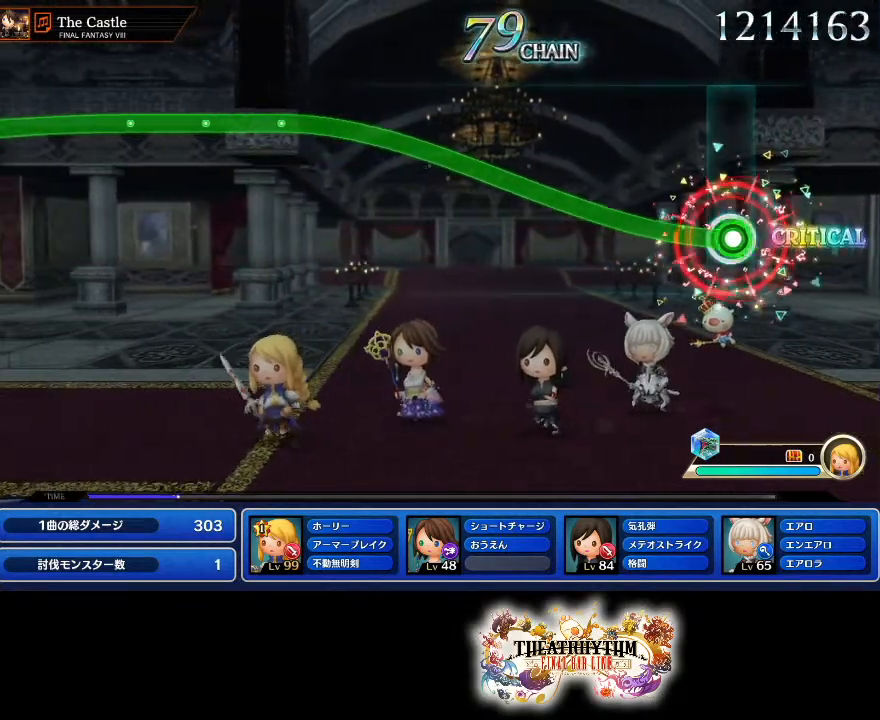
{"buttons": ["R1"], "left_stick": "up", "right_stick": "center", "events": [[33, "R1", "down"], [83, "left_stick", "up"]]}
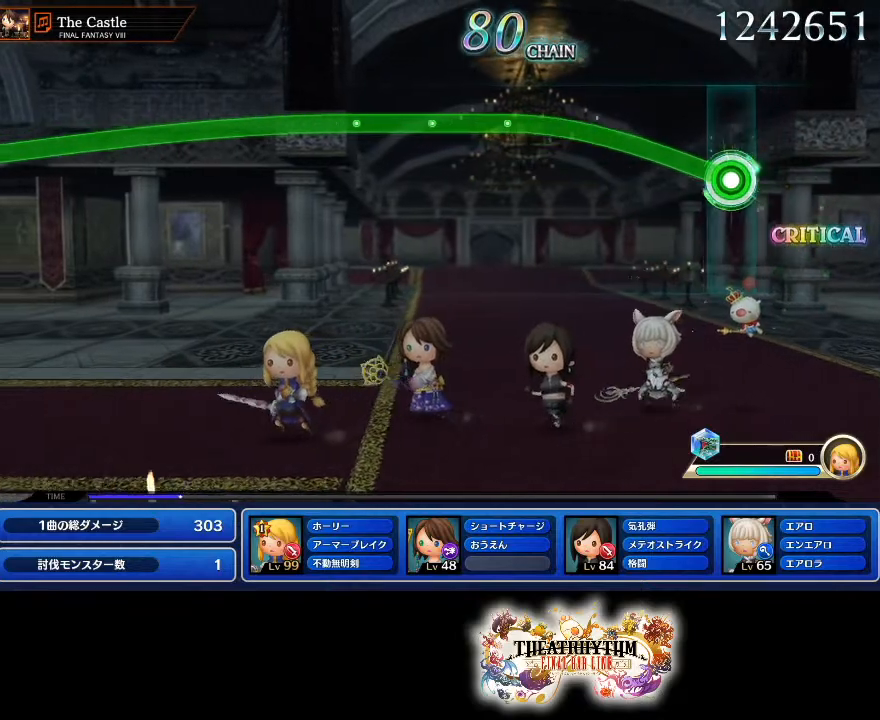
{"buttons": ["R1"], "left_stick": "up", "right_stick": "center", "events": []}